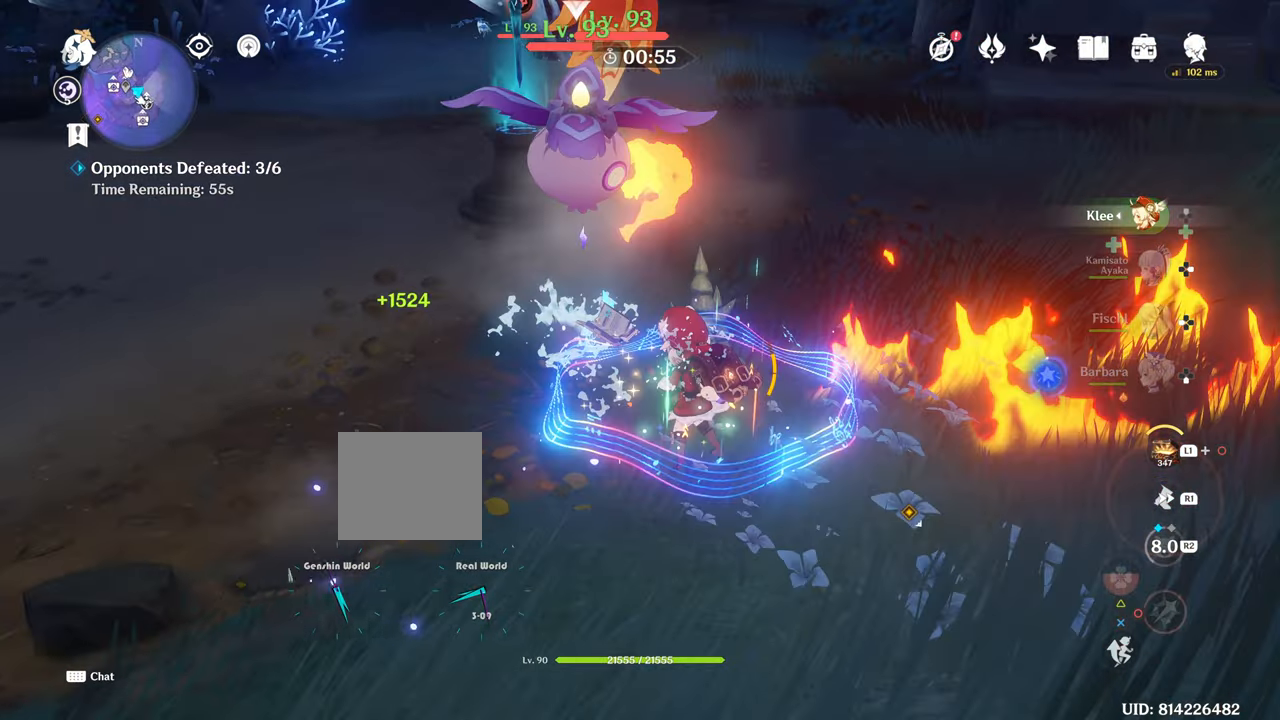
Gameplay with a controller (PlayStation layout); each line is a JSON object with the inputs held at the frame after it. "events" lists button and stick changes between this image and that frame as [ms after this image, input, new state], when the widget could be followed in between. Not read: L3.
{"buttons": ["CIRCLE"], "left_stick": "right", "right_stick": "center", "events": []}
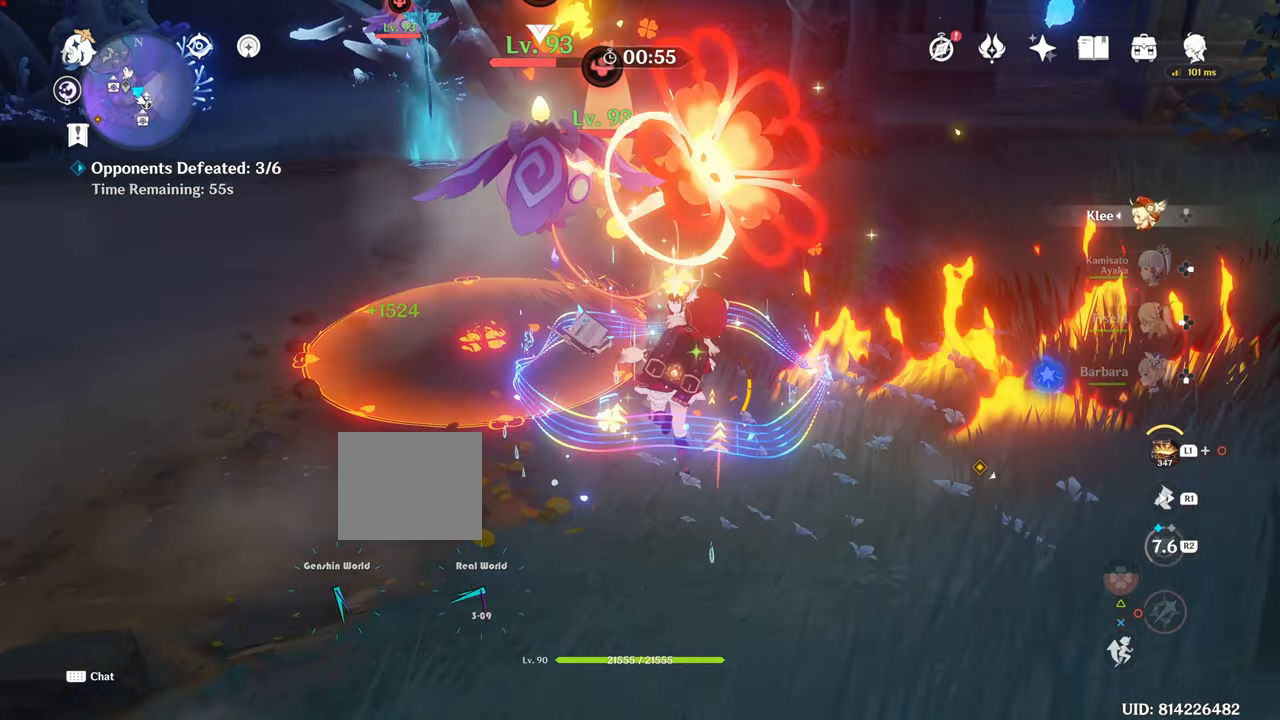
{"buttons": ["CIRCLE"], "left_stick": "down-left", "right_stick": "center", "events": [[117, "left_stick", "center"], [233, "left_stick", "down-left"]]}
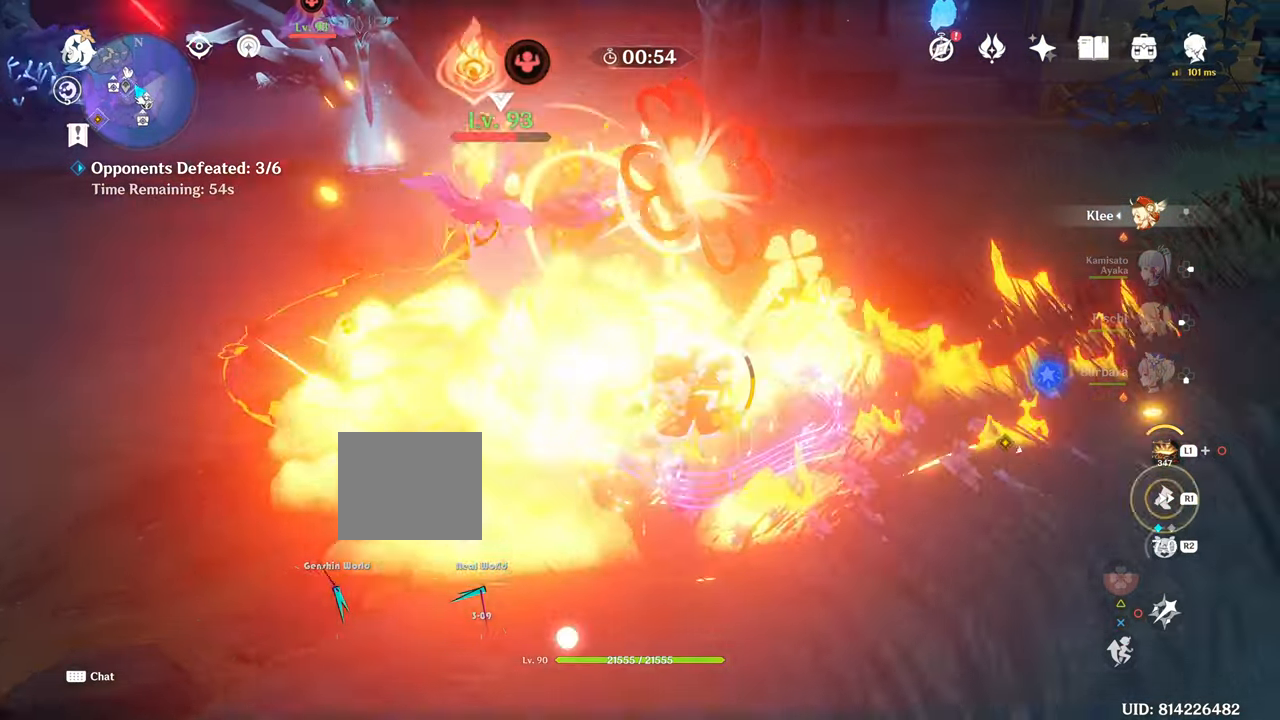
{"buttons": ["R1"], "left_stick": "down-left", "right_stick": "down-right"}
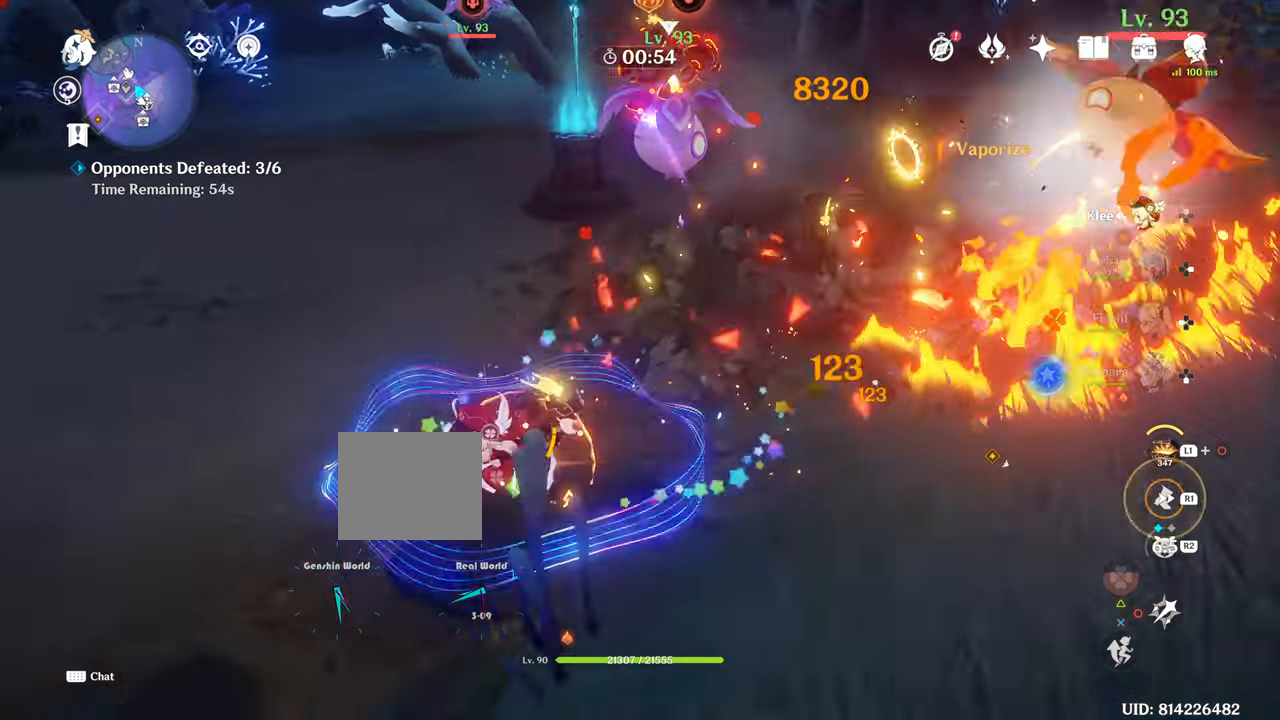
{"buttons": ["R2"], "left_stick": "up-left", "right_stick": "center"}
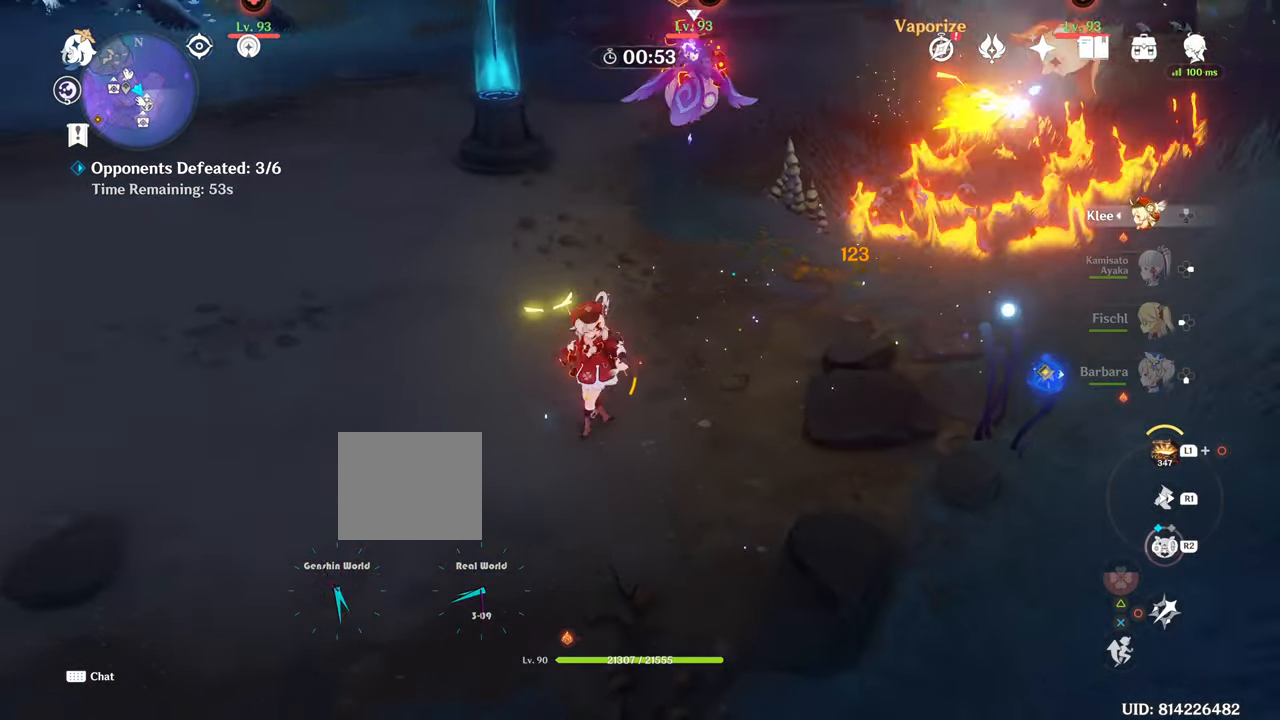
{"buttons": ["CIRCLE"], "left_stick": "up-left", "right_stick": "center", "events": [[117, "R2", "up"], [267, "R2", "down"], [367, "CIRCLE", "down"], [367, "R2", "up"]]}
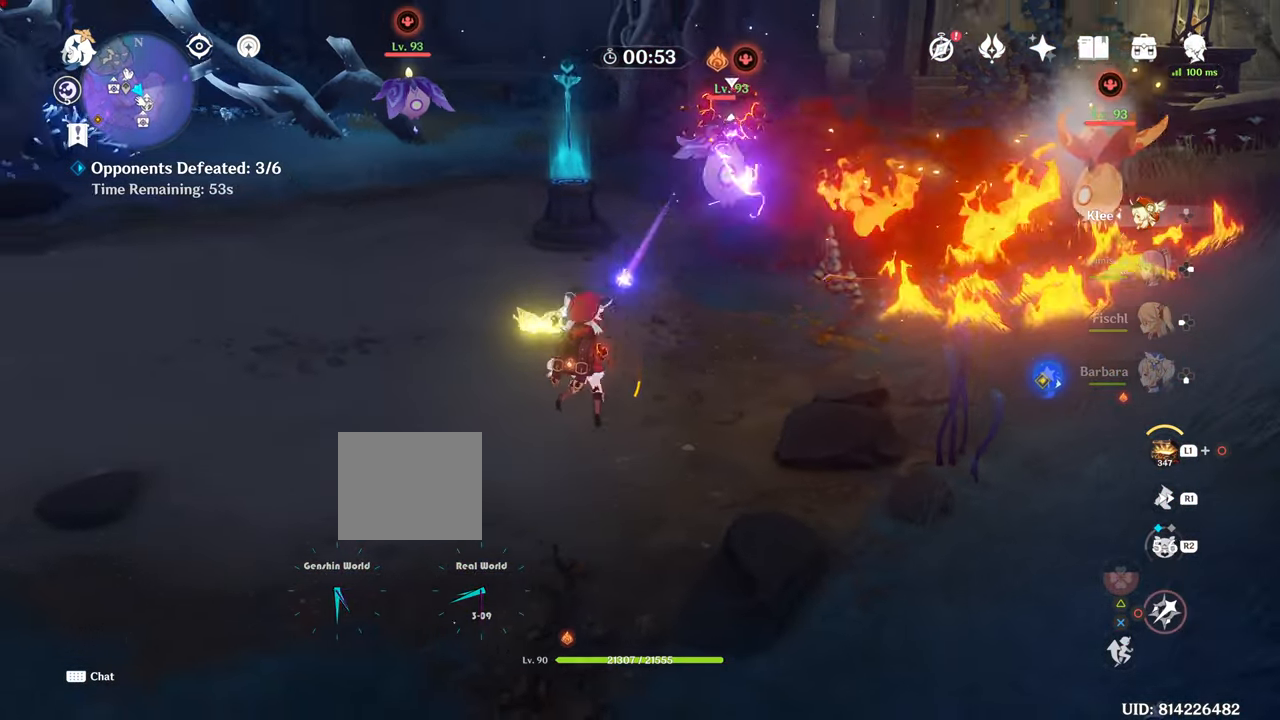
{"buttons": [], "left_stick": "up-left", "right_stick": "down-right", "events": [[17, "left_stick", "center"], [183, "CIRCLE", "up"], [183, "left_stick", "up"], [350, "R1", "down"], [434, "left_stick", "up-left"], [434, "right_stick", "down-right"], [484, "R1", "up"]]}
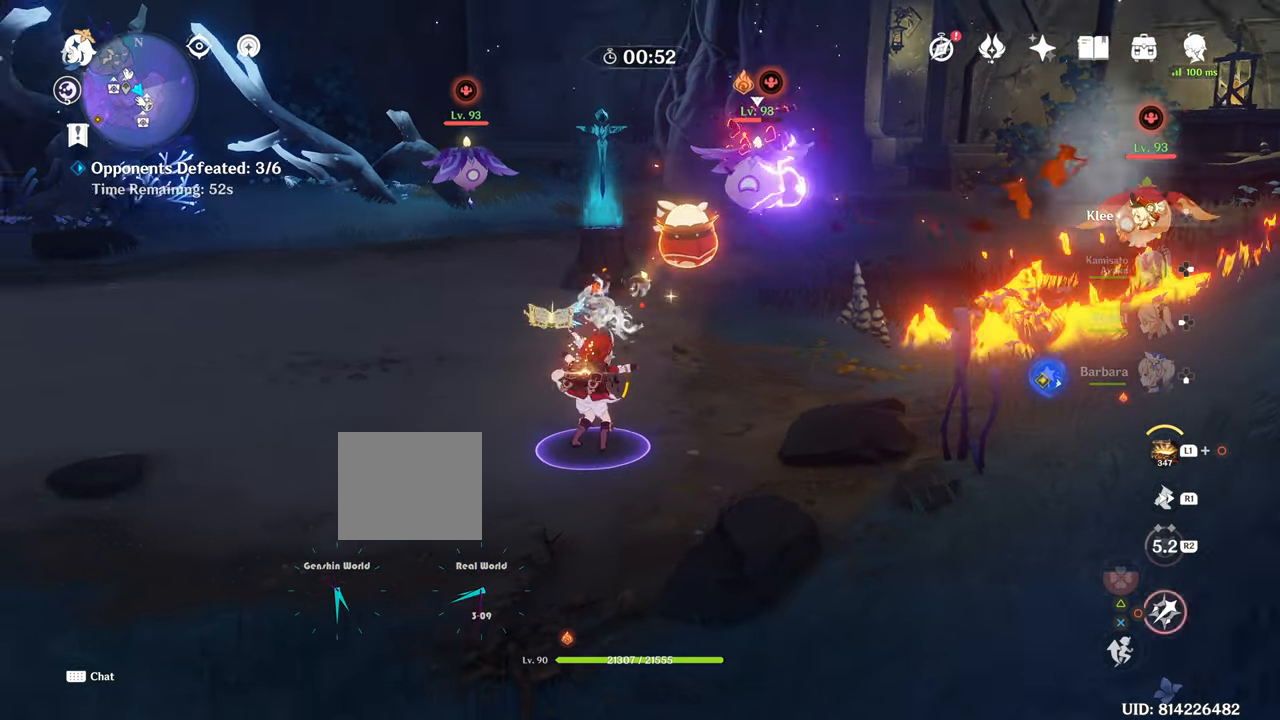
{"buttons": ["R1"], "left_stick": "left", "right_stick": "center", "events": [[234, "R1", "down"], [234, "left_stick", "left"], [234, "right_stick", "right"], [467, "R1", "up"], [467, "right_stick", "center"], [484, "R1", "down"]]}
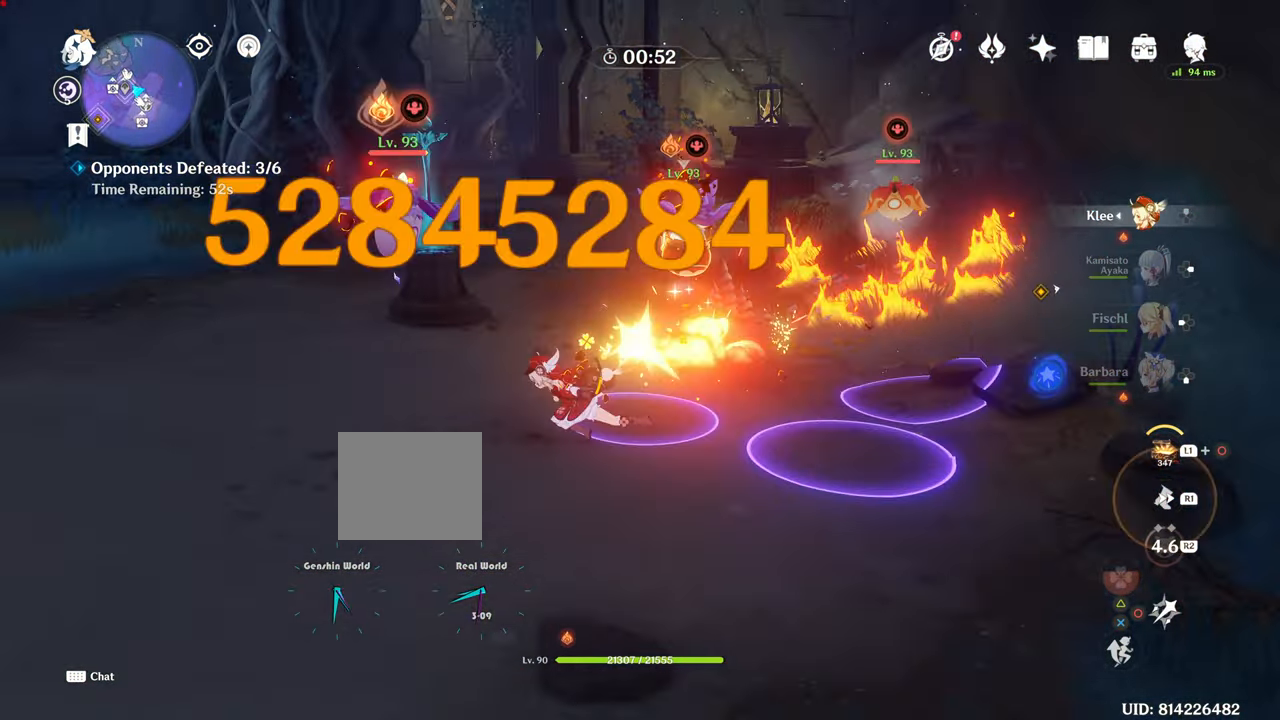
{"buttons": [], "left_stick": "left", "right_stick": "center", "events": [[100, "R1", "up"], [233, "CIRCLE", "down"], [417, "CIRCLE", "up"]]}
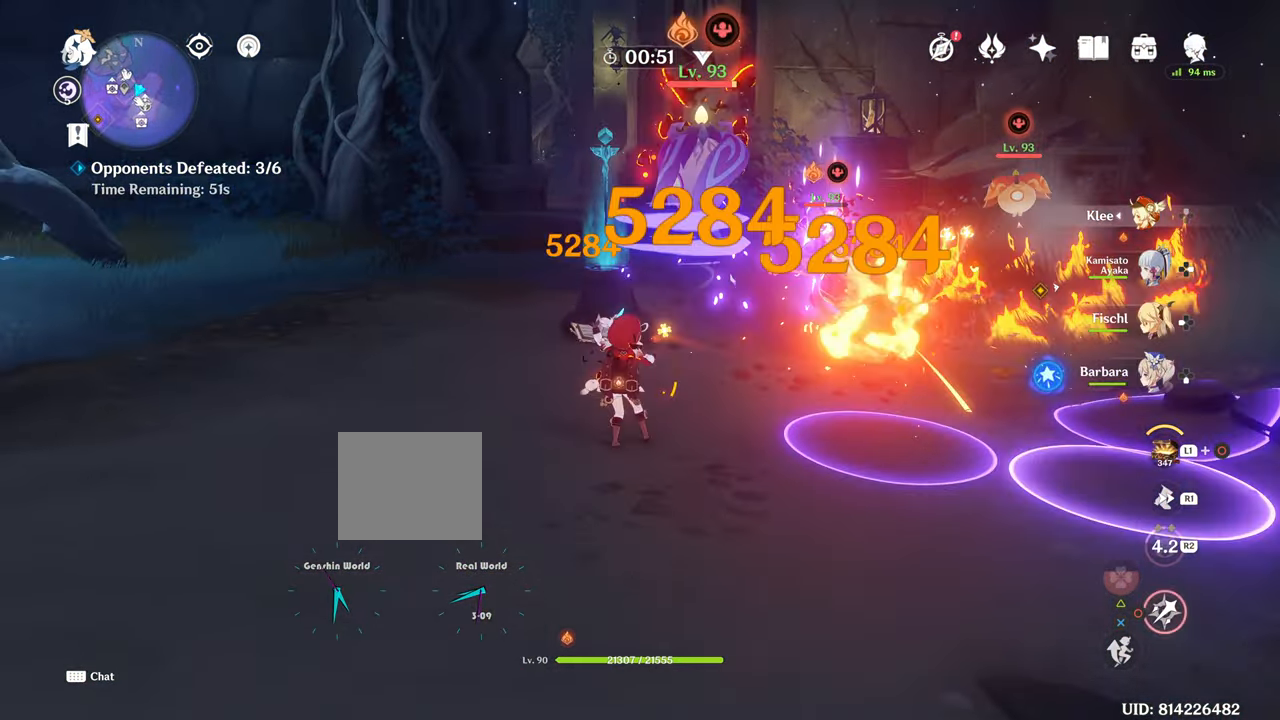
{"buttons": [], "left_stick": "down-right", "right_stick": "center", "events": [[34, "left_stick", "up-right"], [134, "CIRCLE", "down"], [351, "CIRCLE", "up"], [417, "CIRCLE", "down"], [417, "left_stick", "down-right"], [433, "CIRCLE", "up"]]}
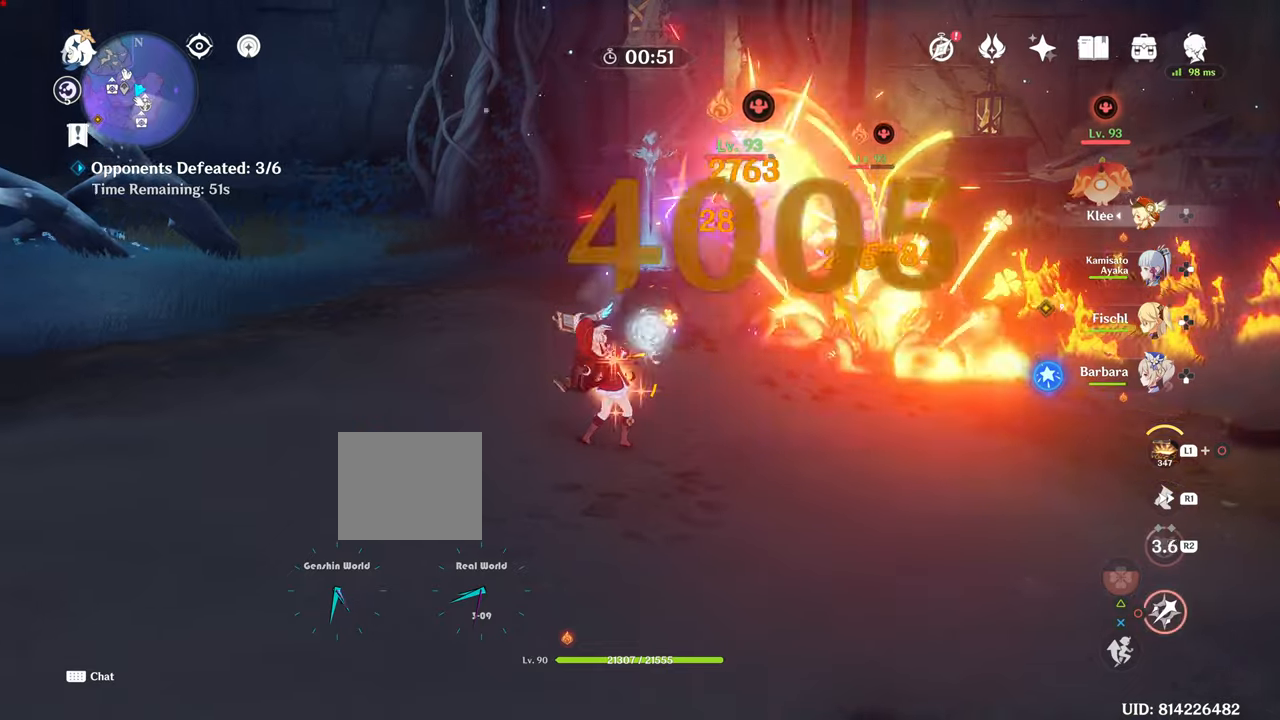
{"buttons": [], "left_stick": "down-right", "right_stick": "center", "events": [[134, "CIRCLE", "down"], [501, "CIRCLE", "up"]]}
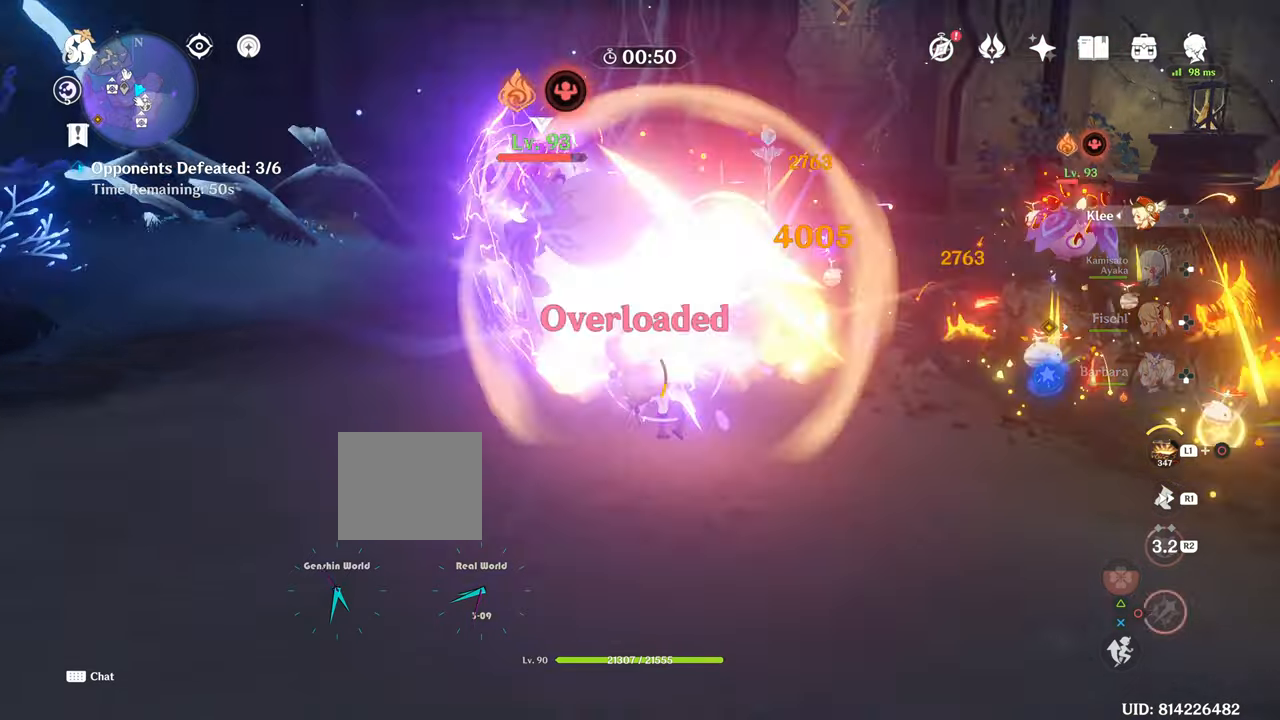
{"buttons": [], "left_stick": "right", "right_stick": "center", "events": [[33, "CIRCLE", "down"], [33, "left_stick", "right"], [83, "CIRCLE", "up"], [233, "CIRCLE", "down"], [333, "CIRCLE", "up"], [350, "CIRCLE", "down"], [383, "CIRCLE", "up"]]}
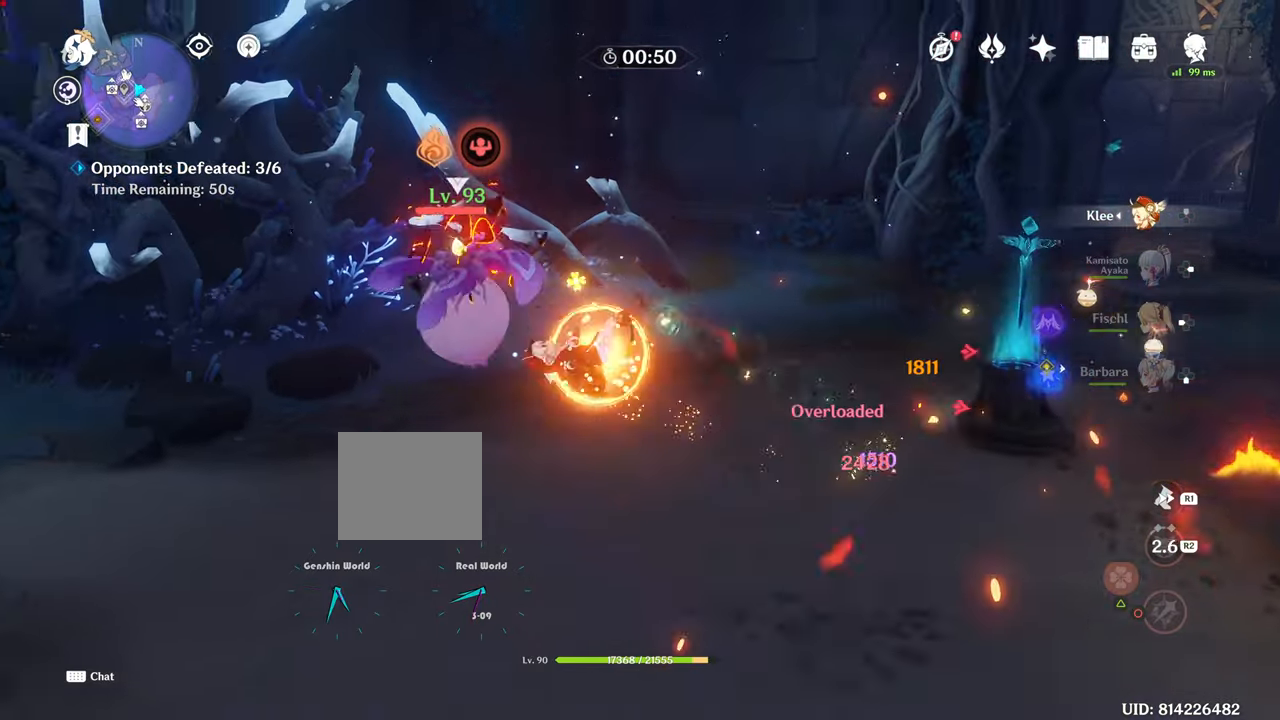
{"buttons": ["R1"], "left_stick": "down-right", "right_stick": "right", "events": [[67, "R1", "down"], [217, "R1", "up"], [217, "left_stick", "down-right"], [217, "right_stick", "down"], [501, "R1", "down"], [501, "right_stick", "right"]]}
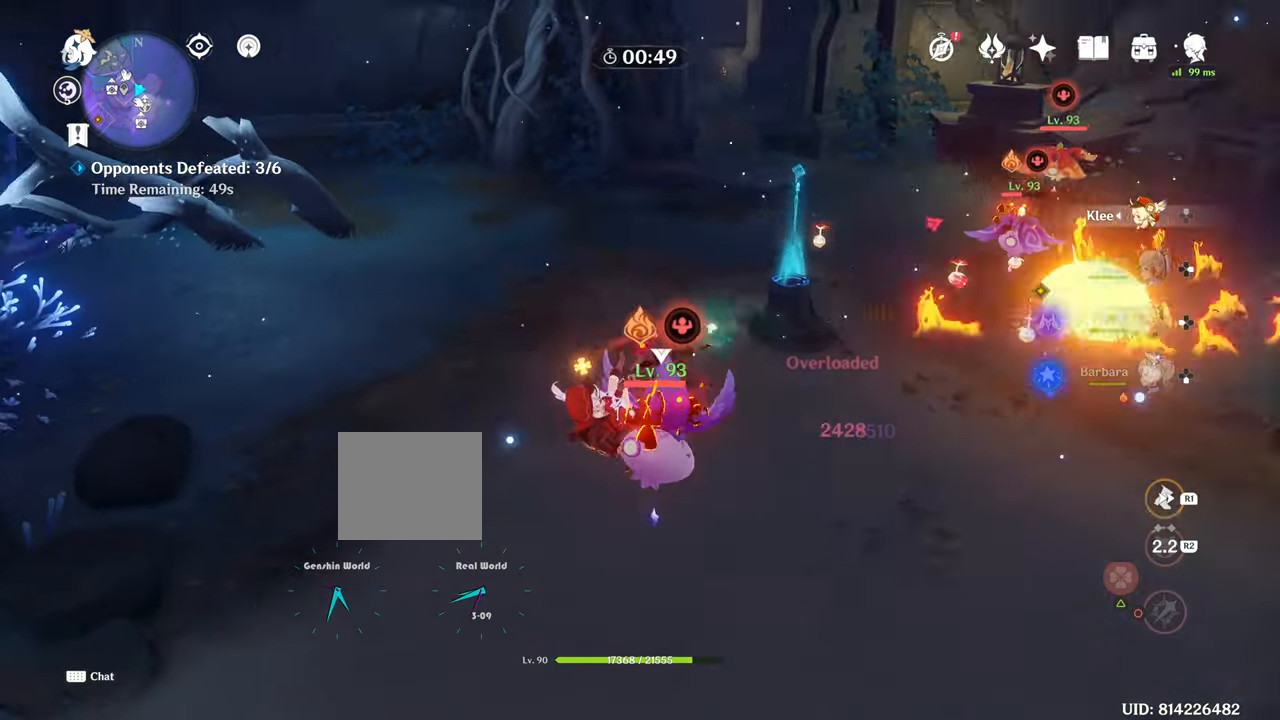
{"buttons": ["R1"], "left_stick": "right", "right_stick": "center"}